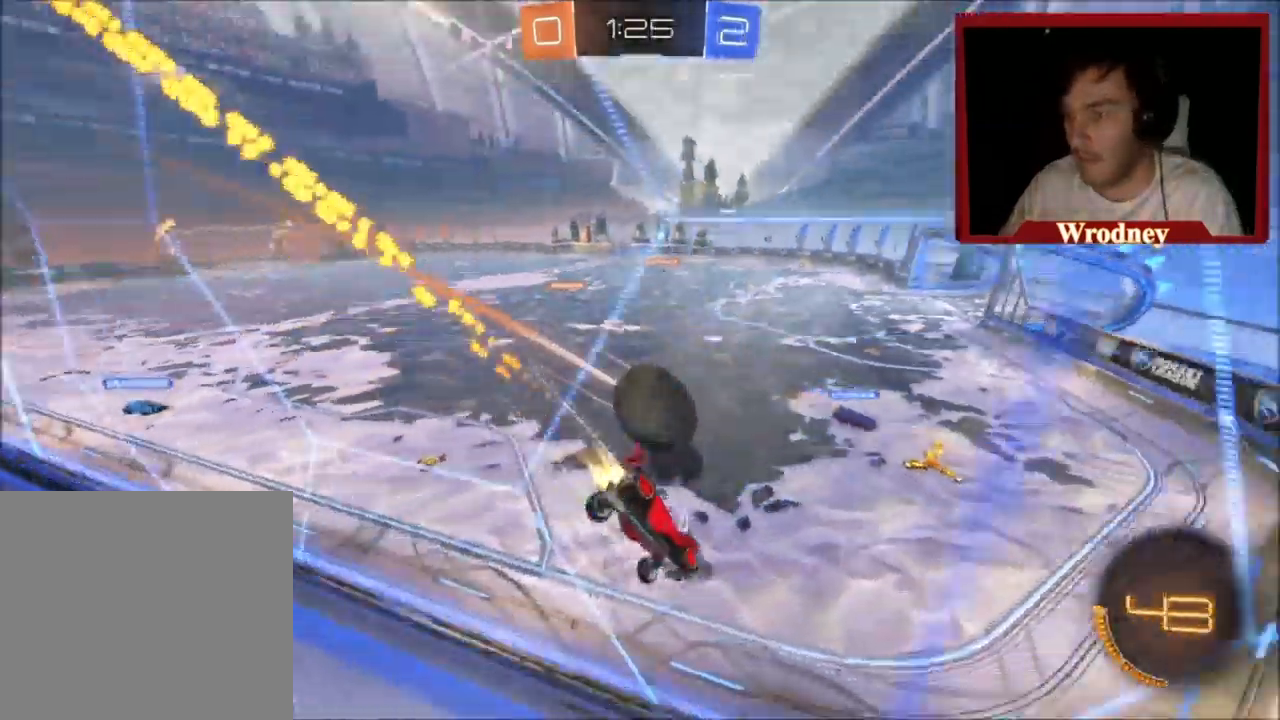
Gameplay with a controller (Xbox layout); each line is a JSON object with the inputs held at the frame after it. "events" lists button and stick changes between this image and that frame as [ms after this image, input, new state], when the widget could be followed in between. Not read: right_stick.
{"buttons": ["X", "R2"], "left_stick": "right", "events": [[167, "left_stick", "right"]]}
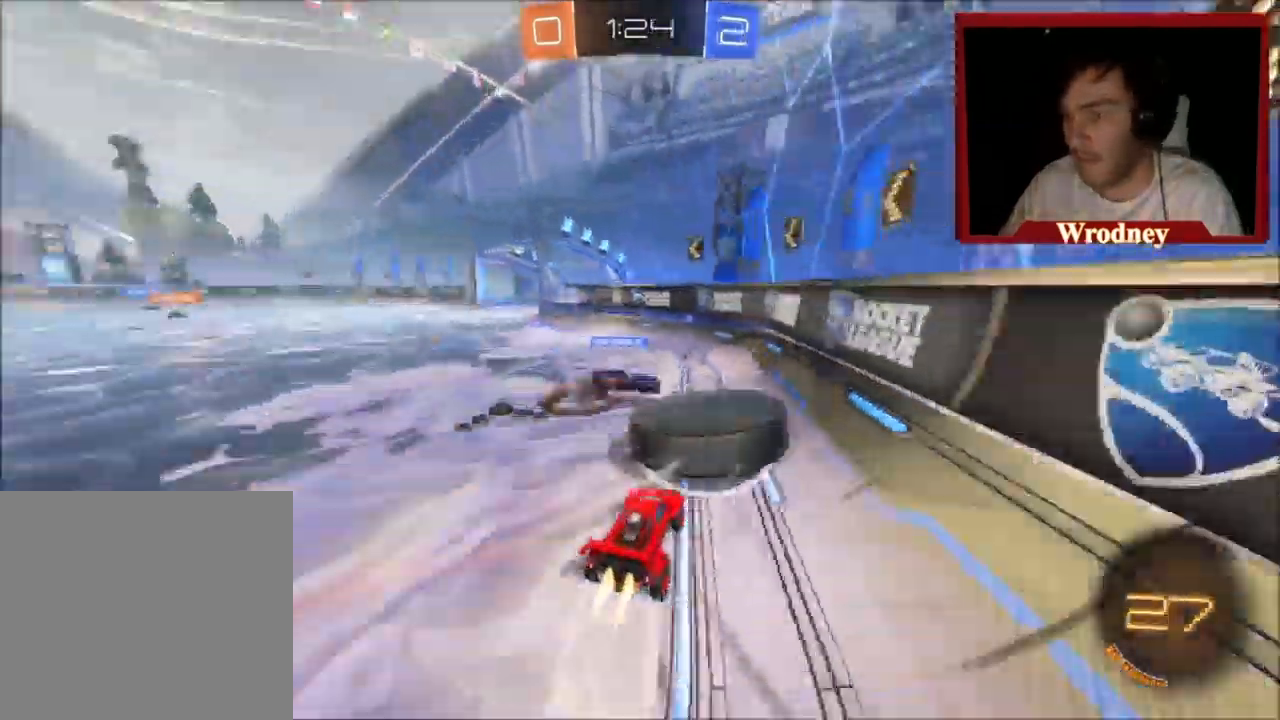
{"buttons": ["R2"], "left_stick": "left", "events": [[34, "X", "up"], [67, "left_stick", "left"]]}
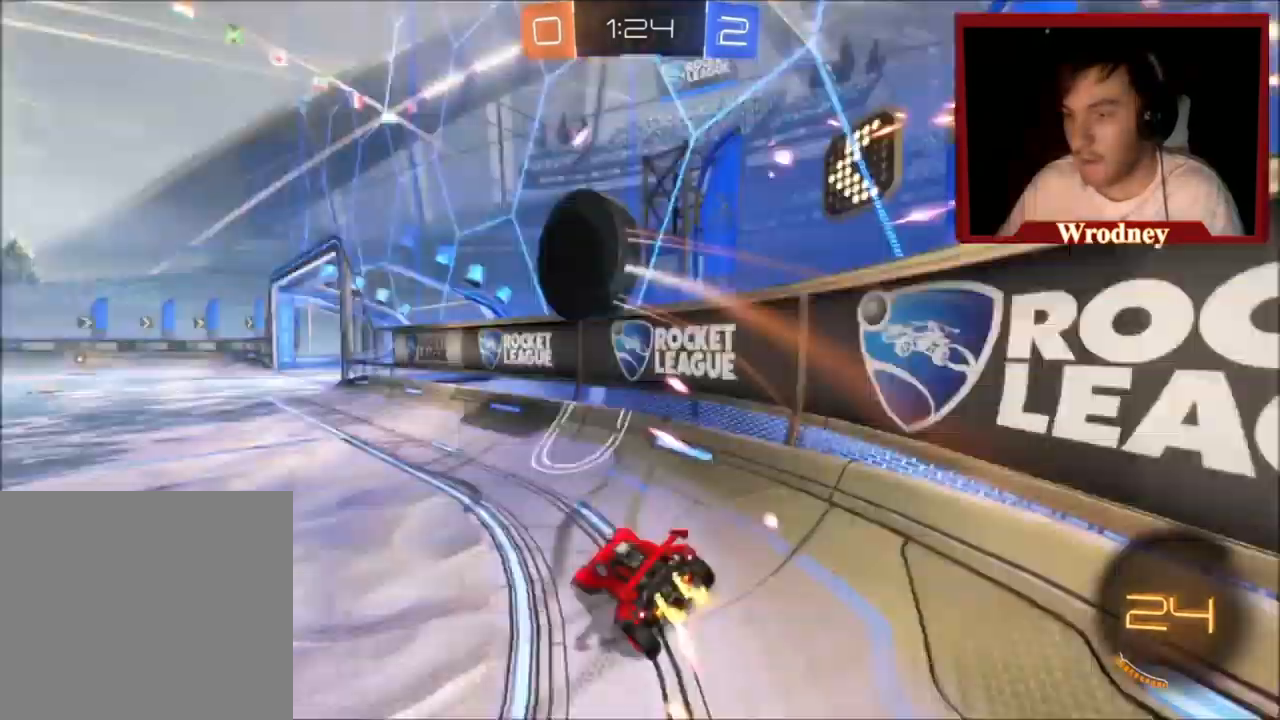
{"buttons": ["R2"], "left_stick": "left", "events": []}
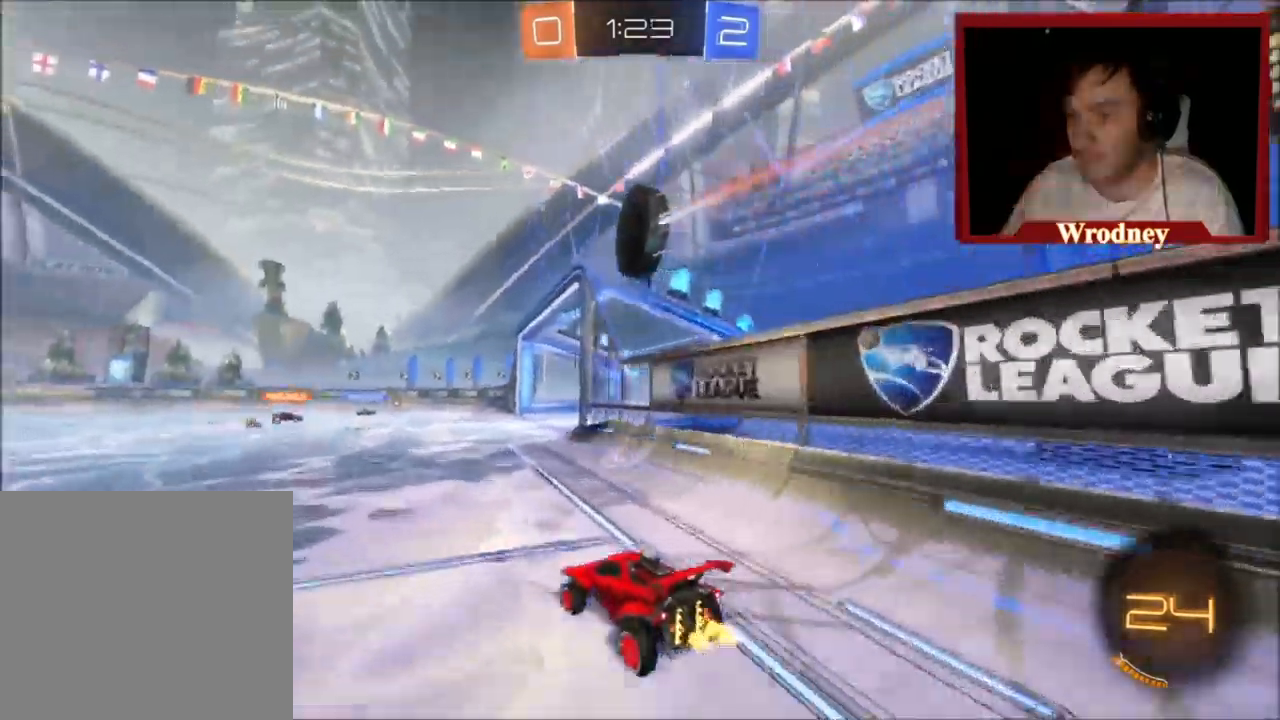
{"buttons": ["R2"], "left_stick": "up-left", "events": [[200, "left_stick", "up"], [233, "L1", "down"], [367, "L1", "up"], [500, "left_stick", "up-left"]]}
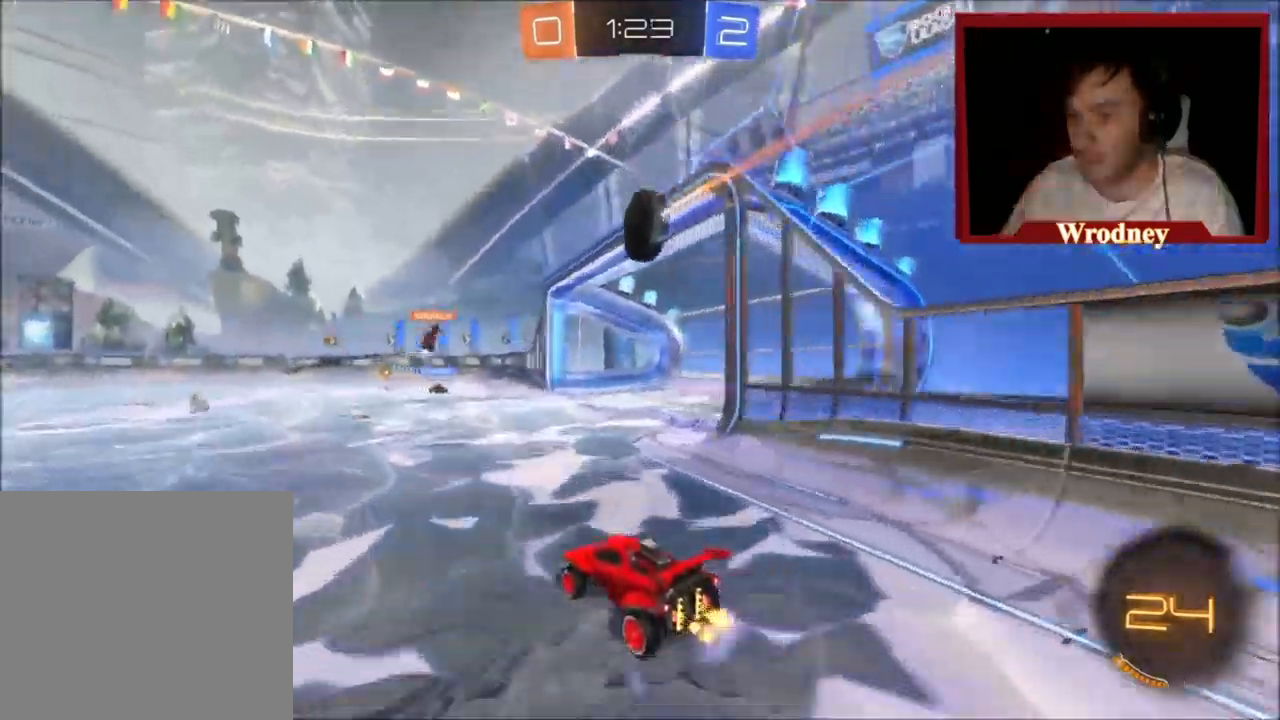
{"buttons": ["R2"], "left_stick": "center", "events": [[400, "left_stick", "center"]]}
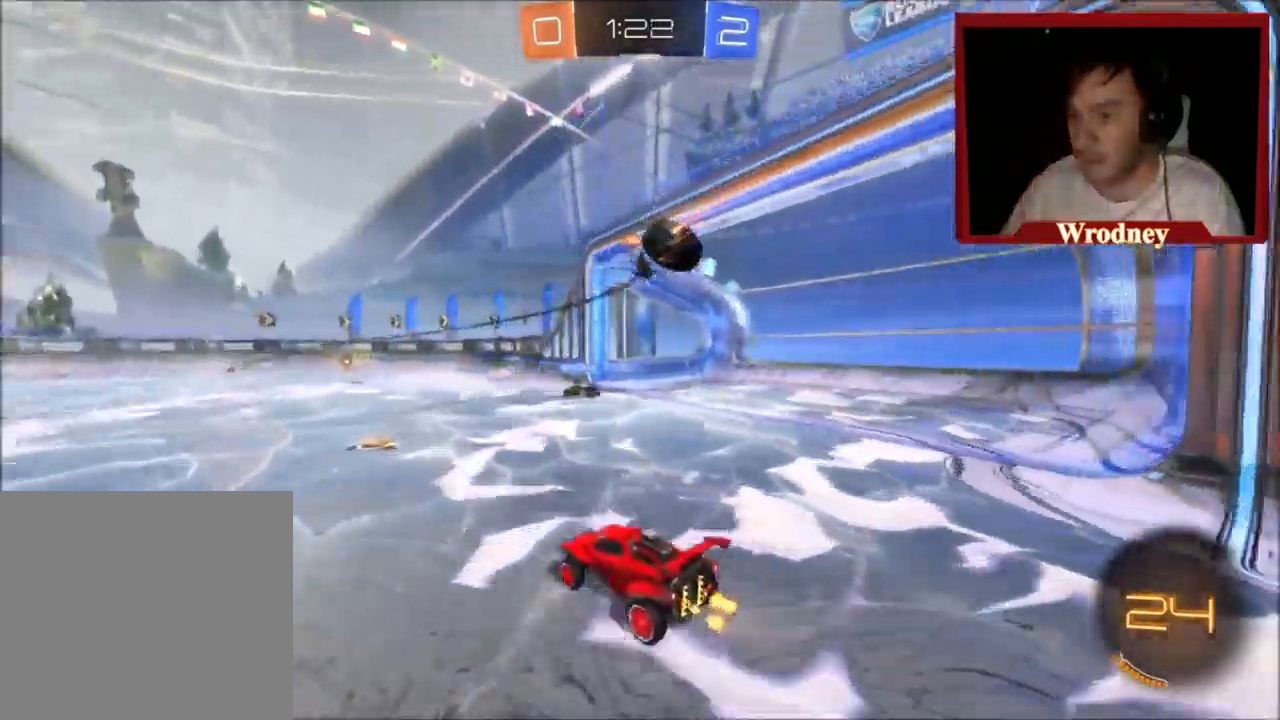
{"buttons": ["R2"], "left_stick": "center", "events": [[66, "left_stick", "right"], [300, "left_stick", "center"]]}
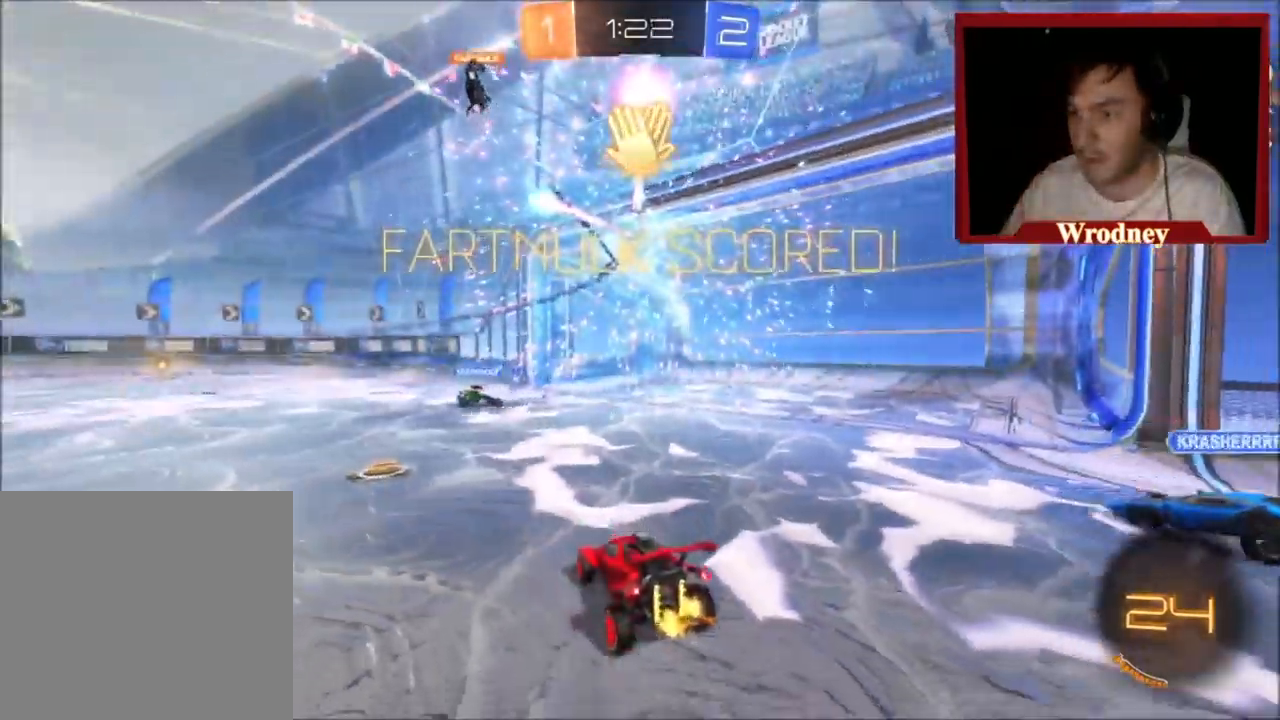
{"buttons": ["L2"], "left_stick": "left", "events": [[33, "left_stick", "down-right"], [134, "L2", "down"], [134, "left_stick", "down-left"], [200, "left_stick", "left"], [234, "R2", "up"]]}
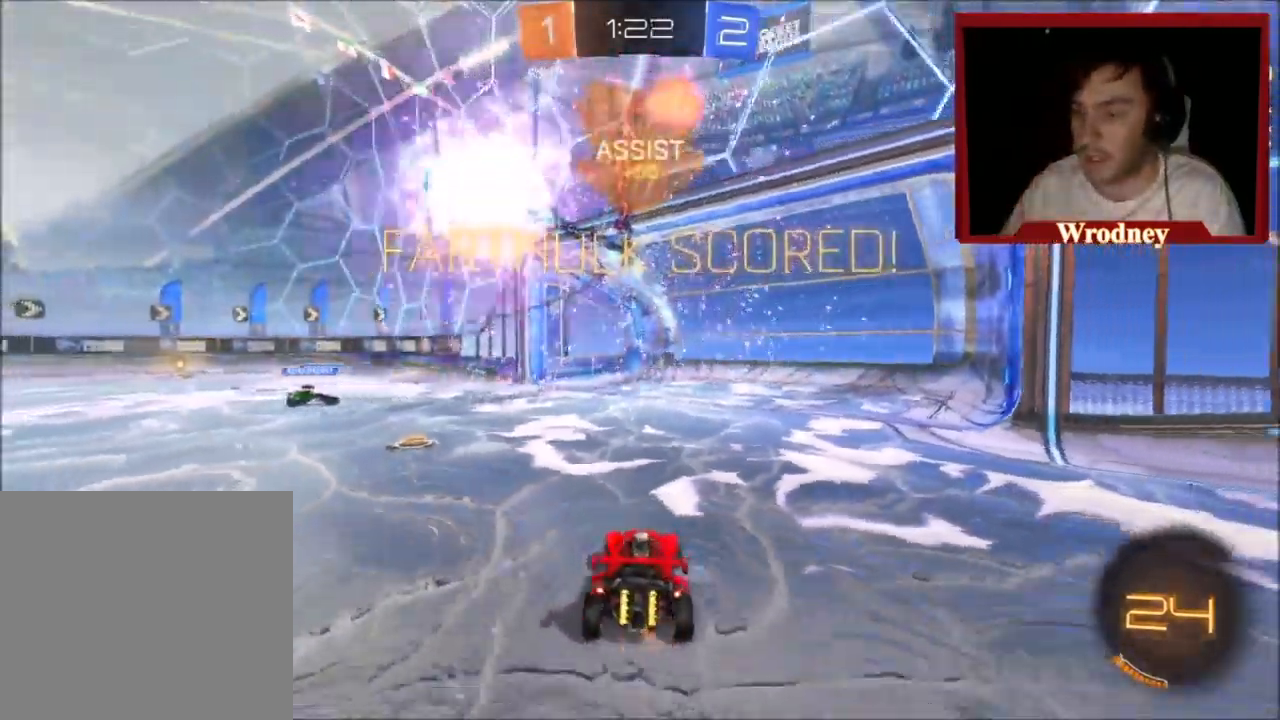
{"buttons": [], "left_stick": "down-left", "events": [[133, "left_stick", "down-left"], [200, "A", "down"], [467, "A", "up"], [467, "L2", "up"]]}
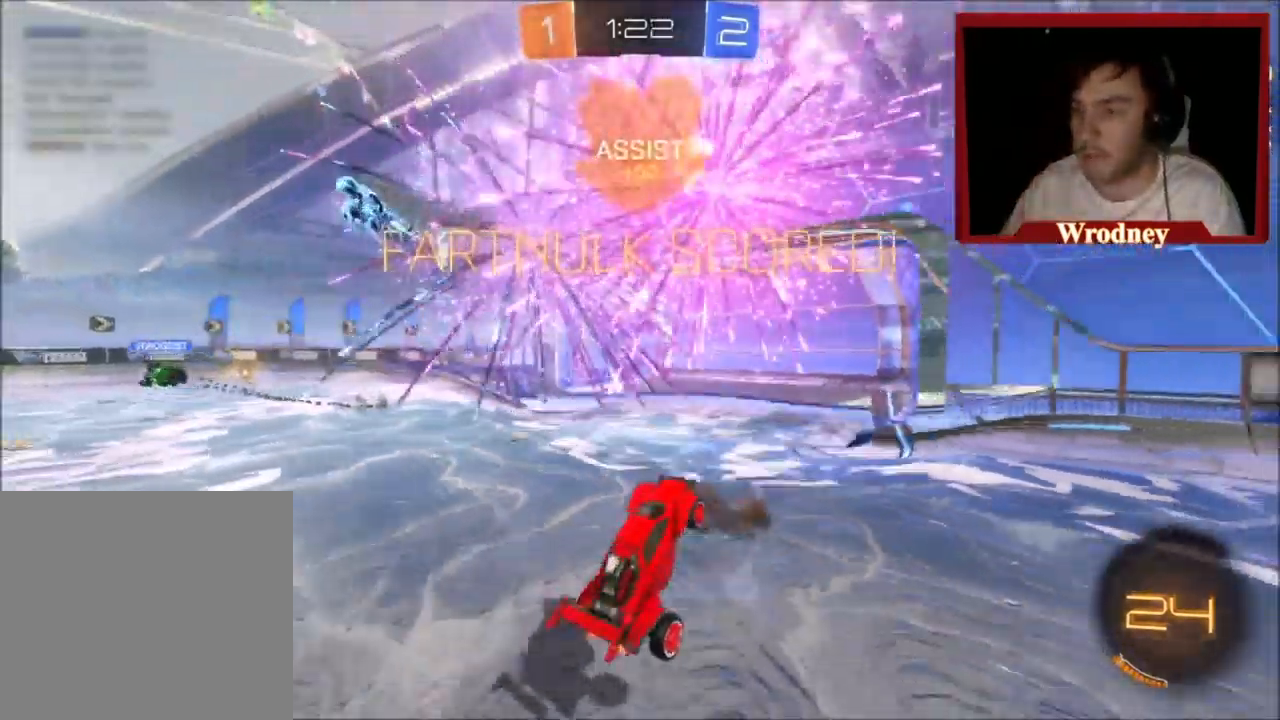
{"buttons": ["X", "L1", "R2"], "left_stick": "up-left", "events": [[67, "left_stick", "up"], [100, "L1", "down"], [200, "X", "down"], [200, "Y", "down"], [367, "R2", "down"], [367, "Y", "up"], [501, "left_stick", "up-left"]]}
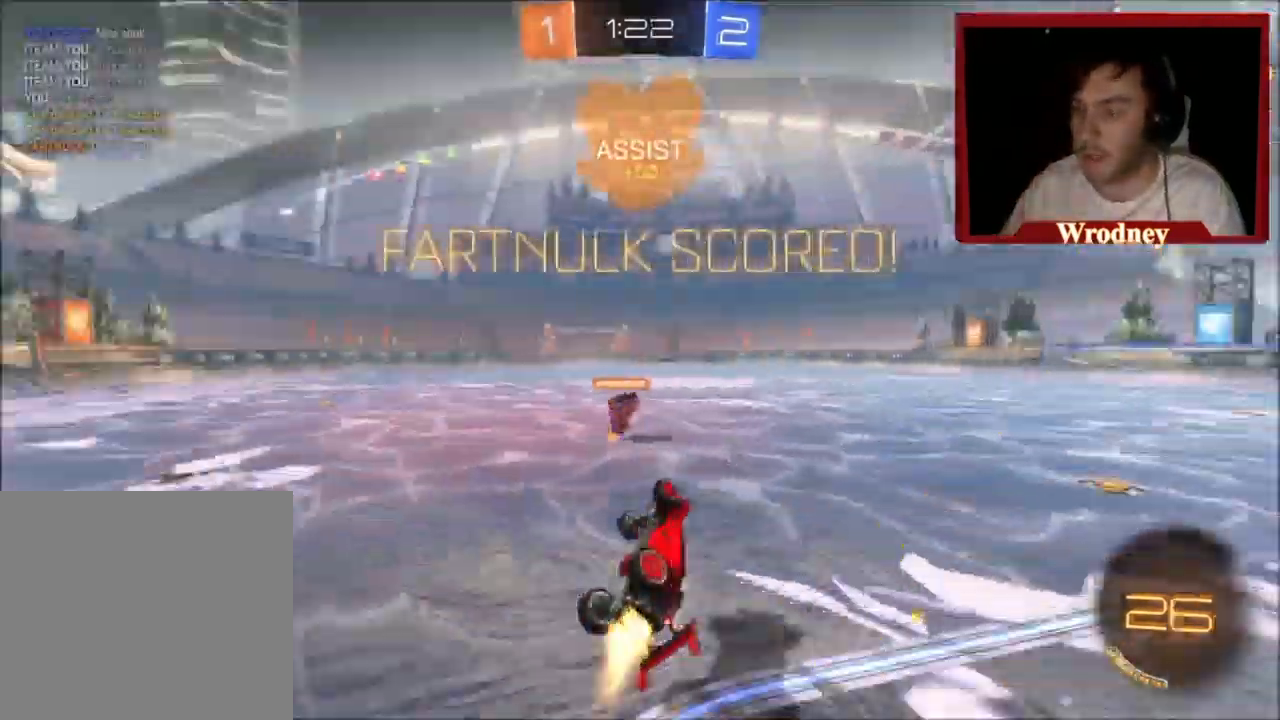
{"buttons": ["R2"], "left_stick": "right", "events": [[367, "L1", "up"], [367, "X", "up"], [467, "left_stick", "right"]]}
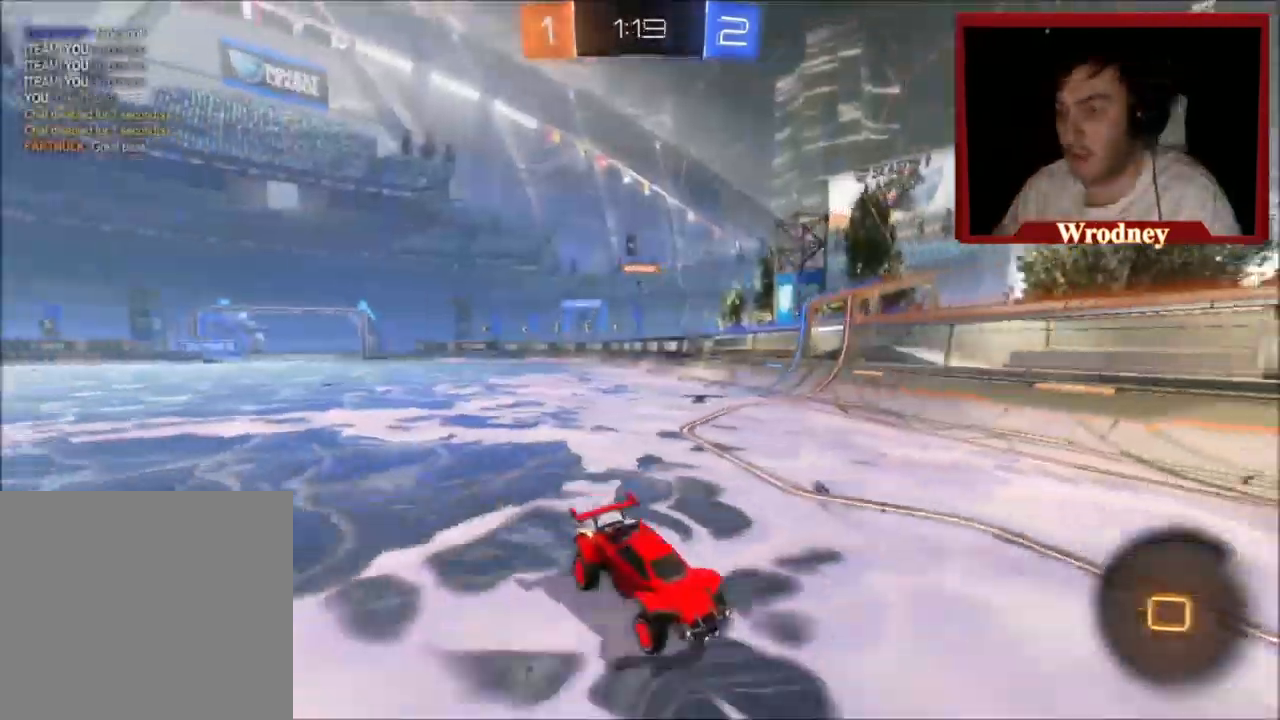
{"buttons": ["R2"], "left_stick": "right", "events": [[134, "left_stick", "up-left"], [400, "left_stick", "right"]]}
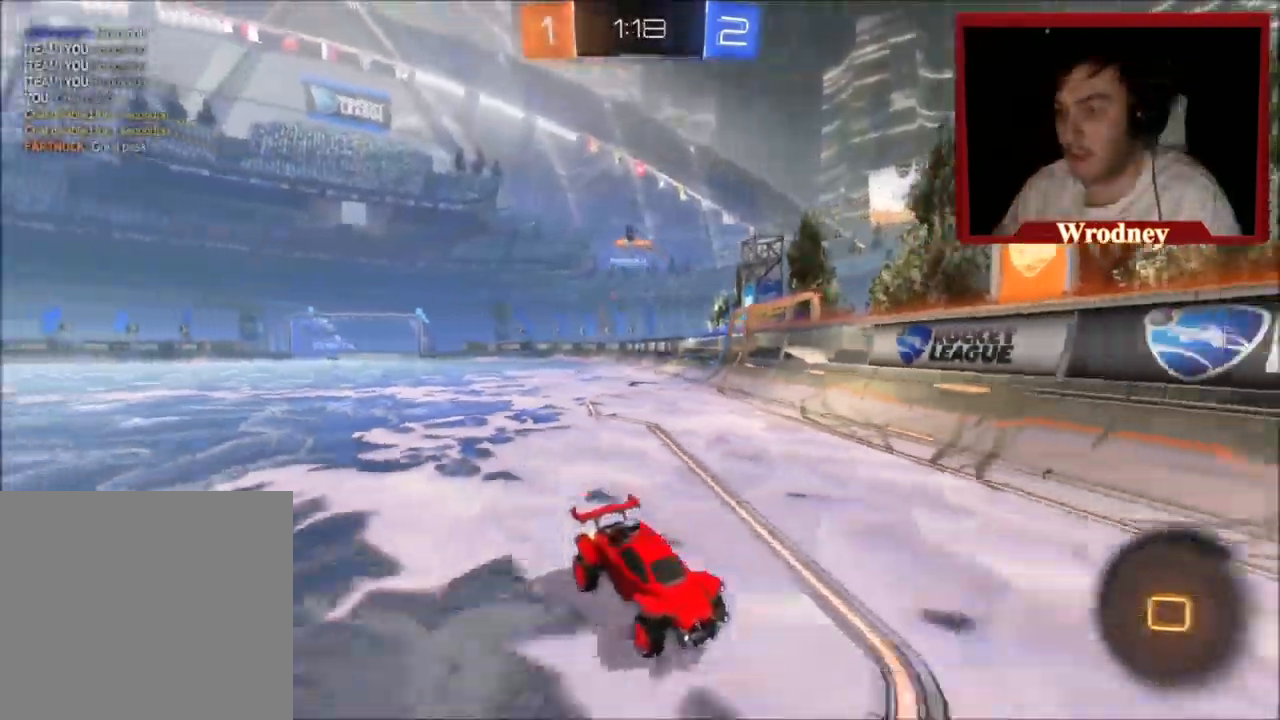
{"buttons": ["X", "R2"], "left_stick": "center", "events": [[133, "Y", "down"], [266, "X", "down"], [266, "Y", "up"], [433, "left_stick", "center"]]}
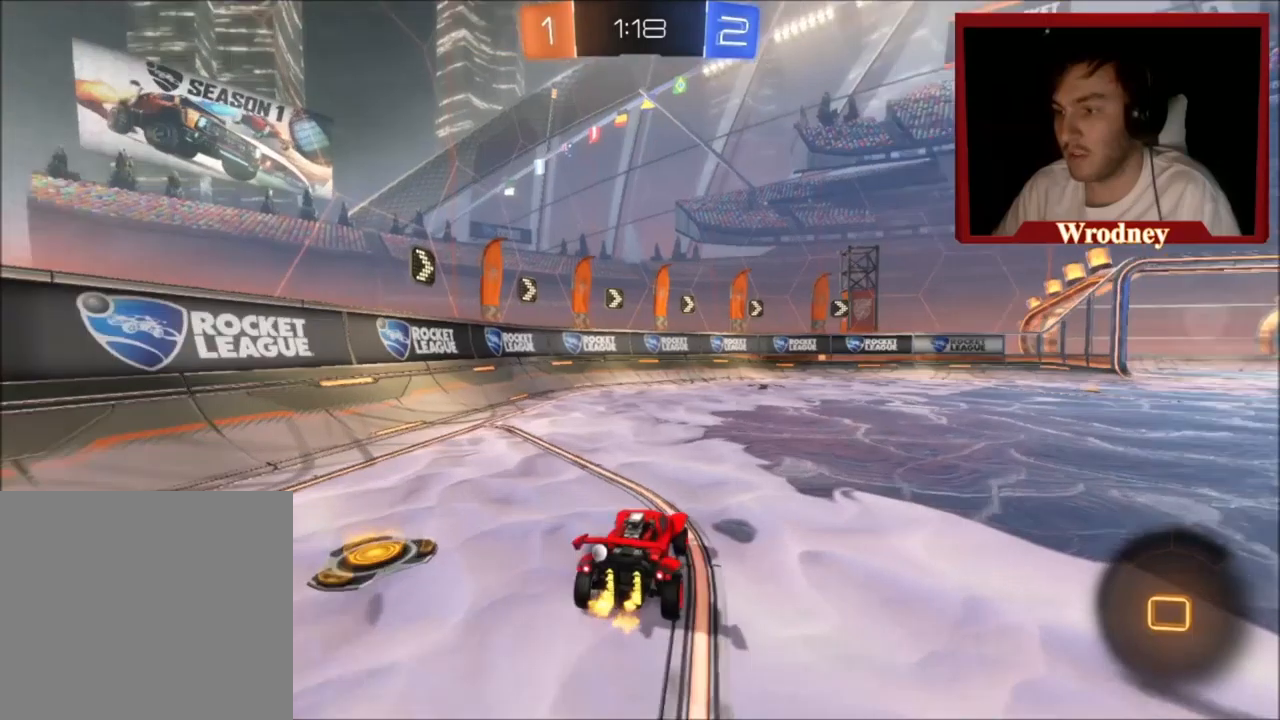
{"buttons": ["Y", "R2"], "left_stick": "right", "events": [[100, "left_stick", "up-left"], [201, "left_stick", "center"], [301, "left_stick", "right"], [434, "X", "up"], [434, "Y", "down"]]}
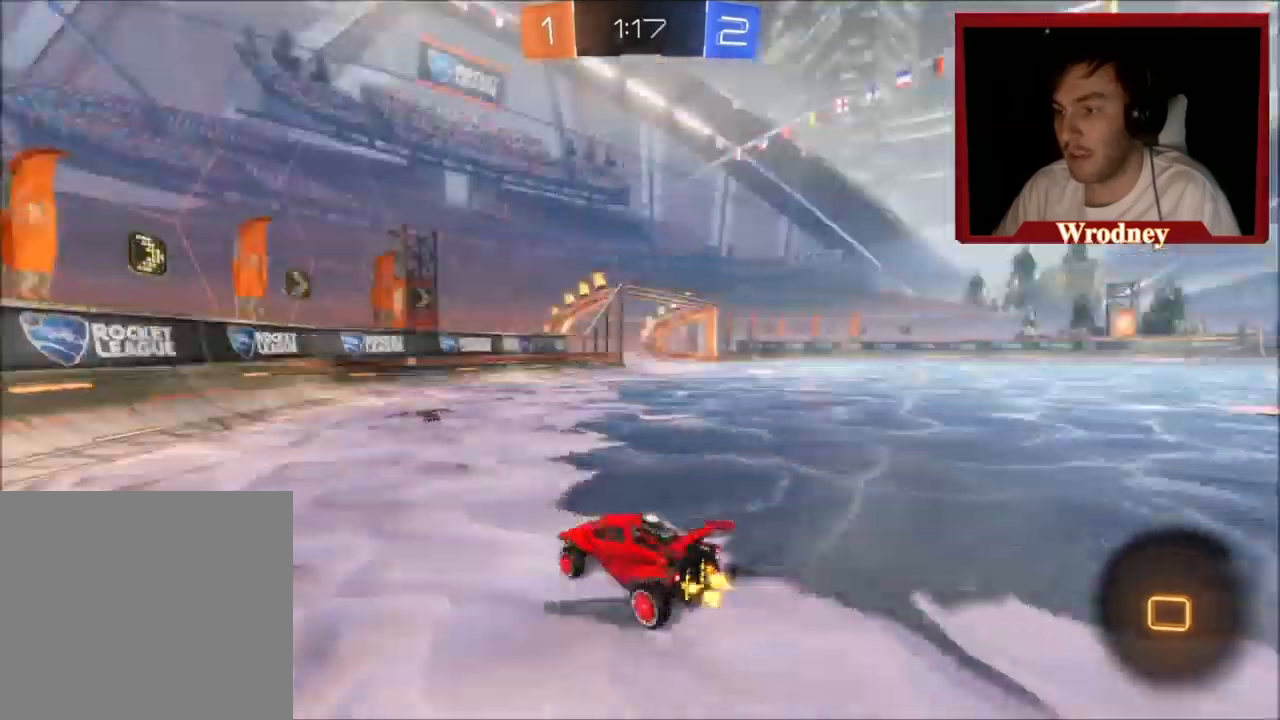
{"buttons": ["R2"], "left_stick": "right", "events": [[67, "Y", "up"]]}
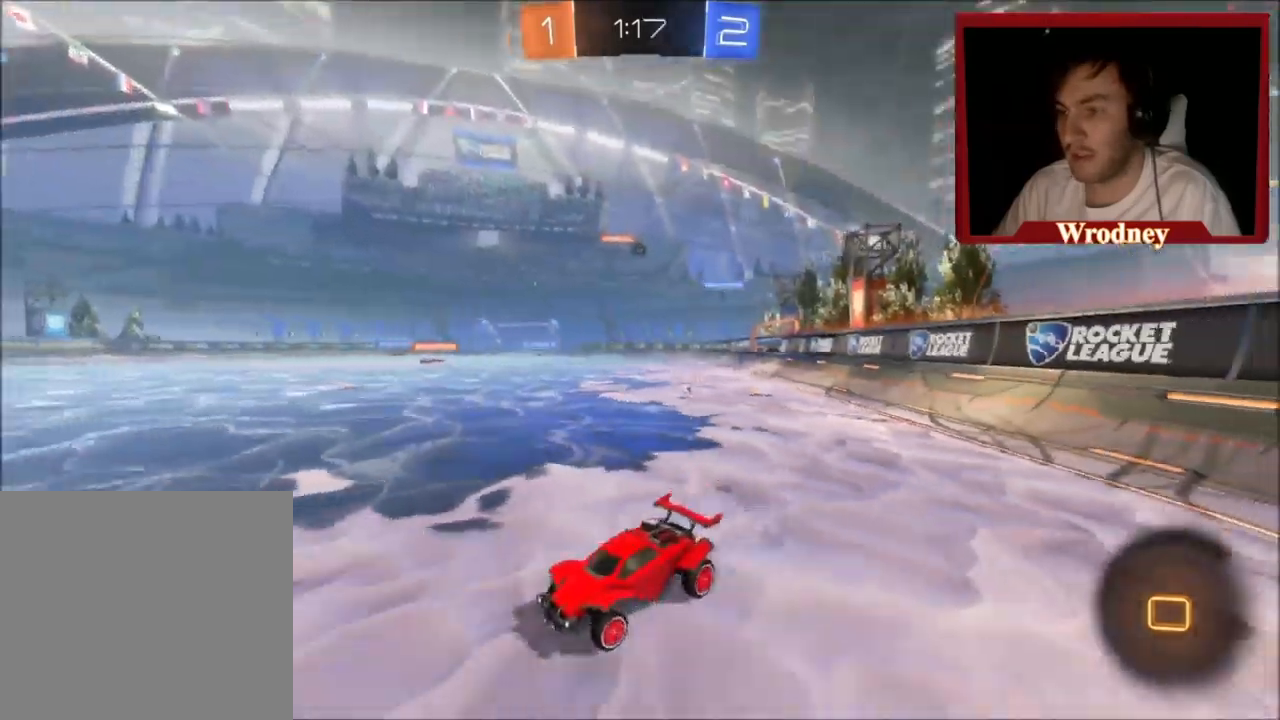
{"buttons": ["R2"], "left_stick": "right", "events": []}
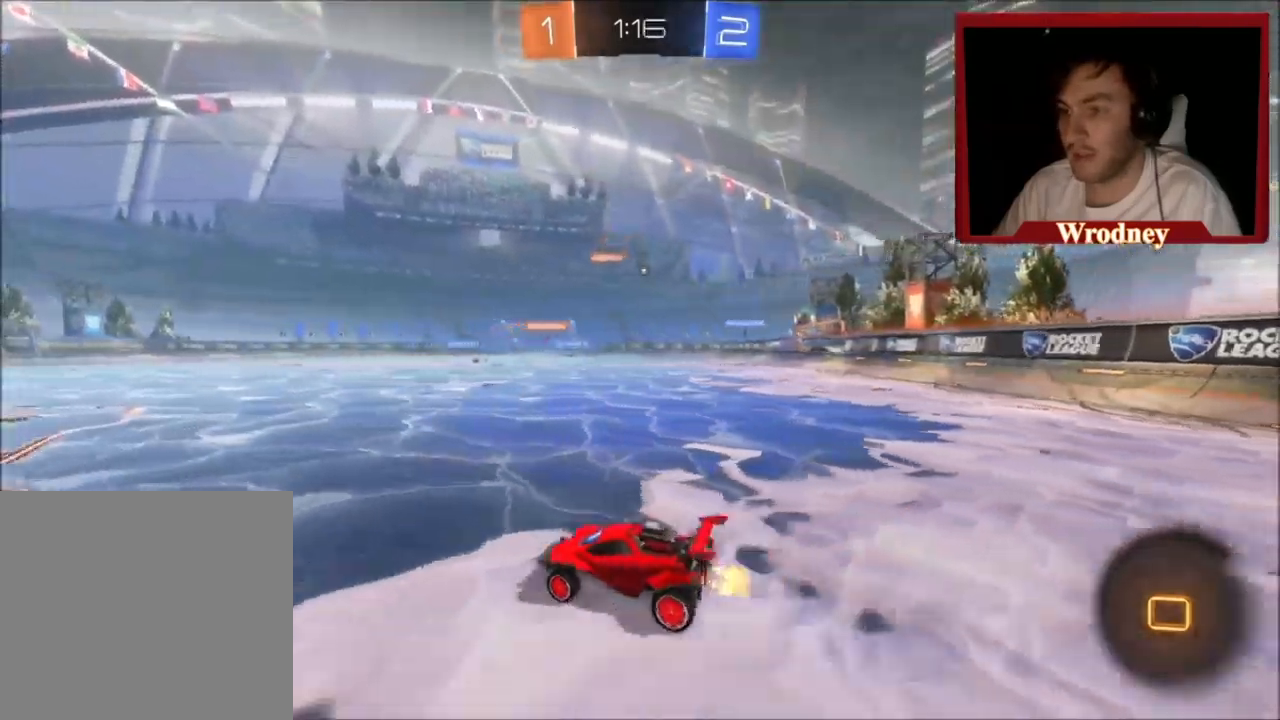
{"buttons": ["R2"], "left_stick": "center", "events": [[367, "left_stick", "up-right"], [467, "left_stick", "center"]]}
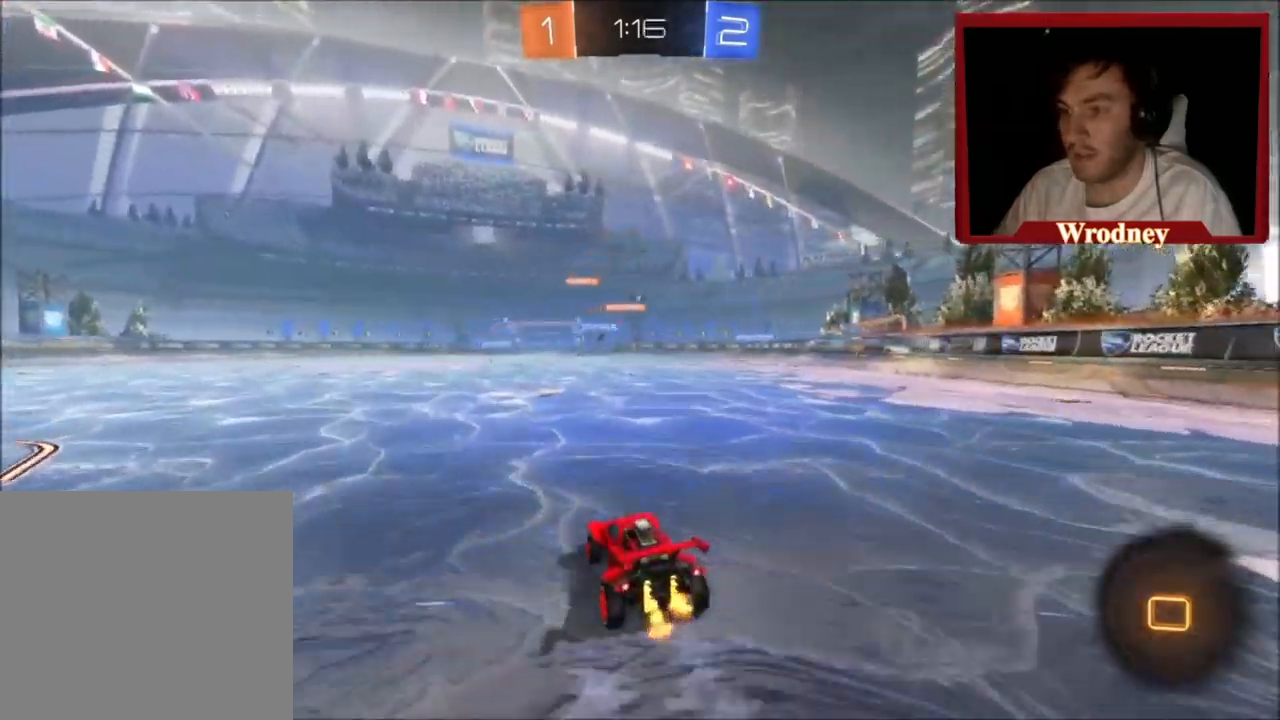
{"buttons": ["R2"], "left_stick": "center", "events": []}
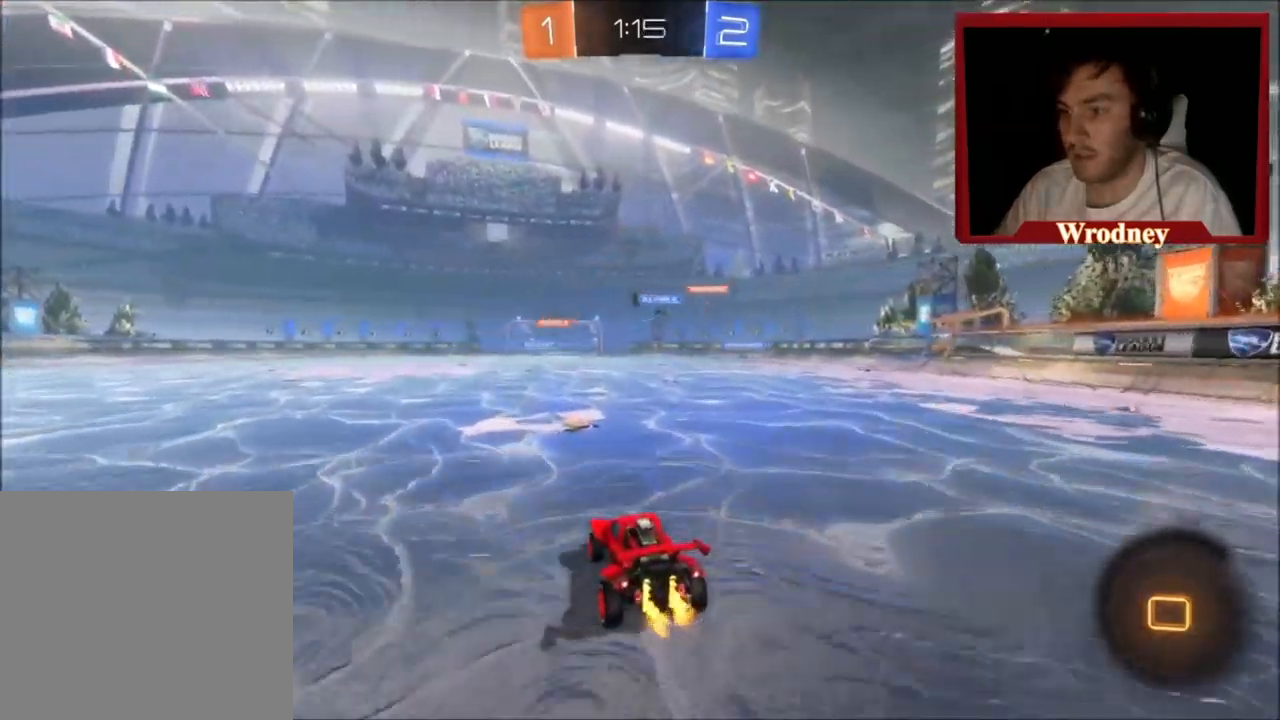
{"buttons": ["A", "X", "L1", "R2"], "left_stick": "up", "events": [[133, "left_stick", "right"], [200, "X", "down"], [233, "left_stick", "up-left"], [467, "L1", "down"], [467, "left_stick", "up"], [500, "A", "down"]]}
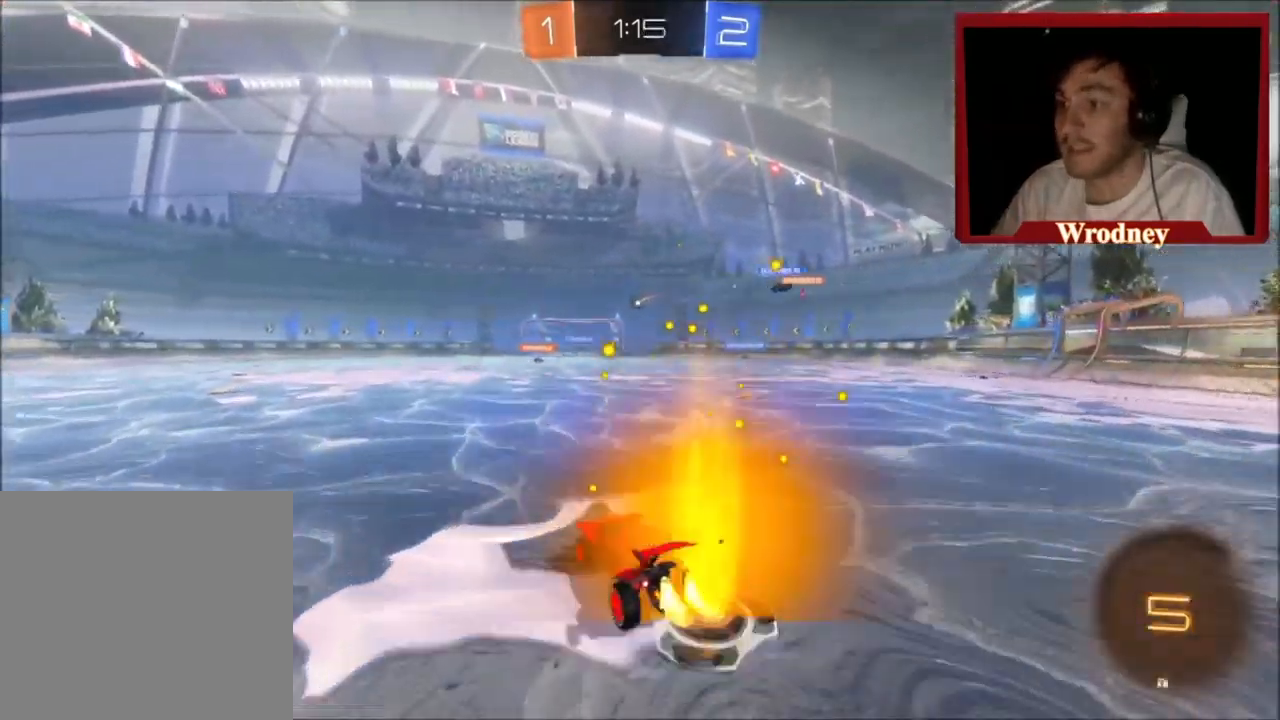
{"buttons": ["R2"], "left_stick": "up", "events": [[67, "A", "up"], [67, "X", "up"], [134, "A", "down"], [234, "A", "up"], [434, "L1", "up"]]}
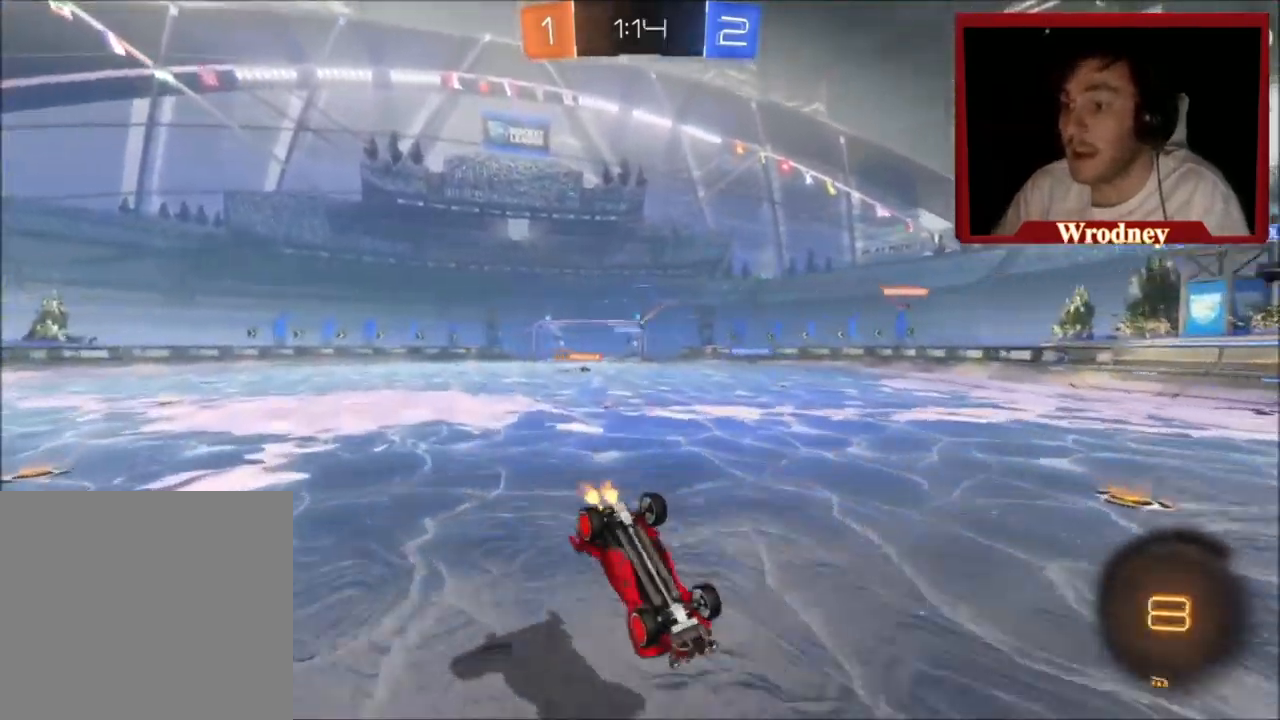
{"buttons": ["R2"], "left_stick": "right", "events": [[167, "left_stick", "center"], [367, "left_stick", "right"]]}
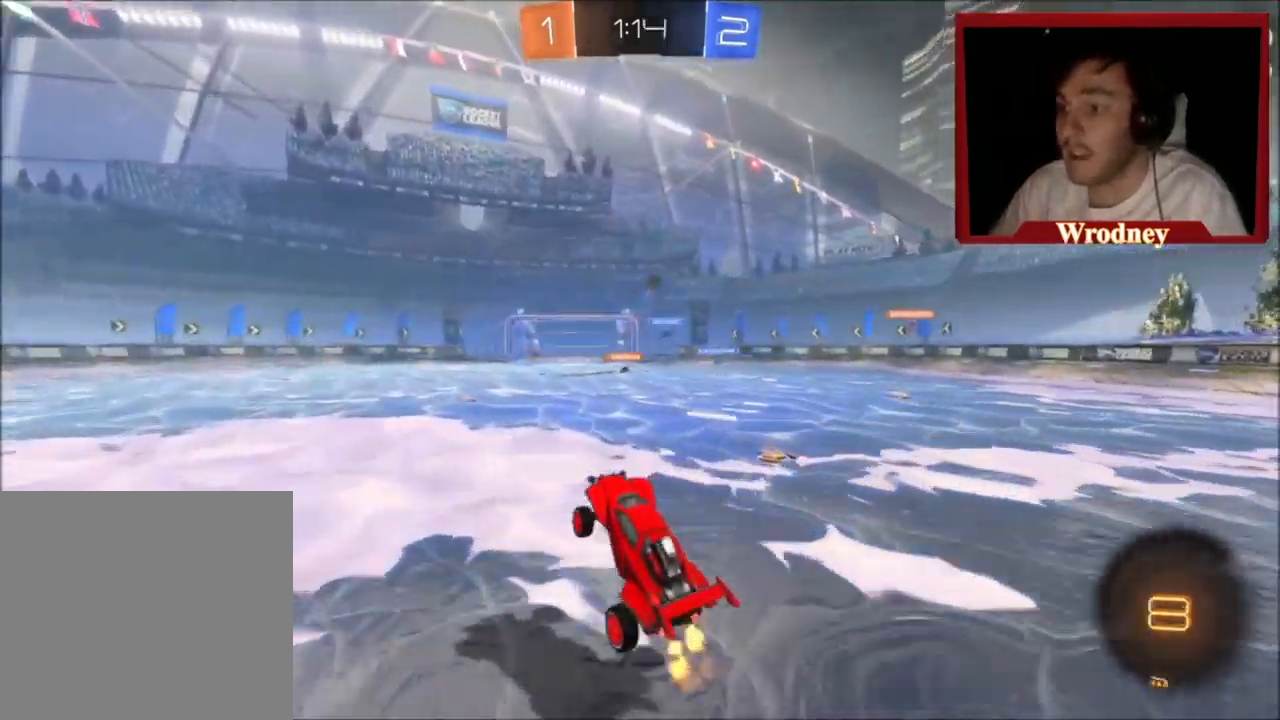
{"buttons": ["R2"], "left_stick": "right", "events": []}
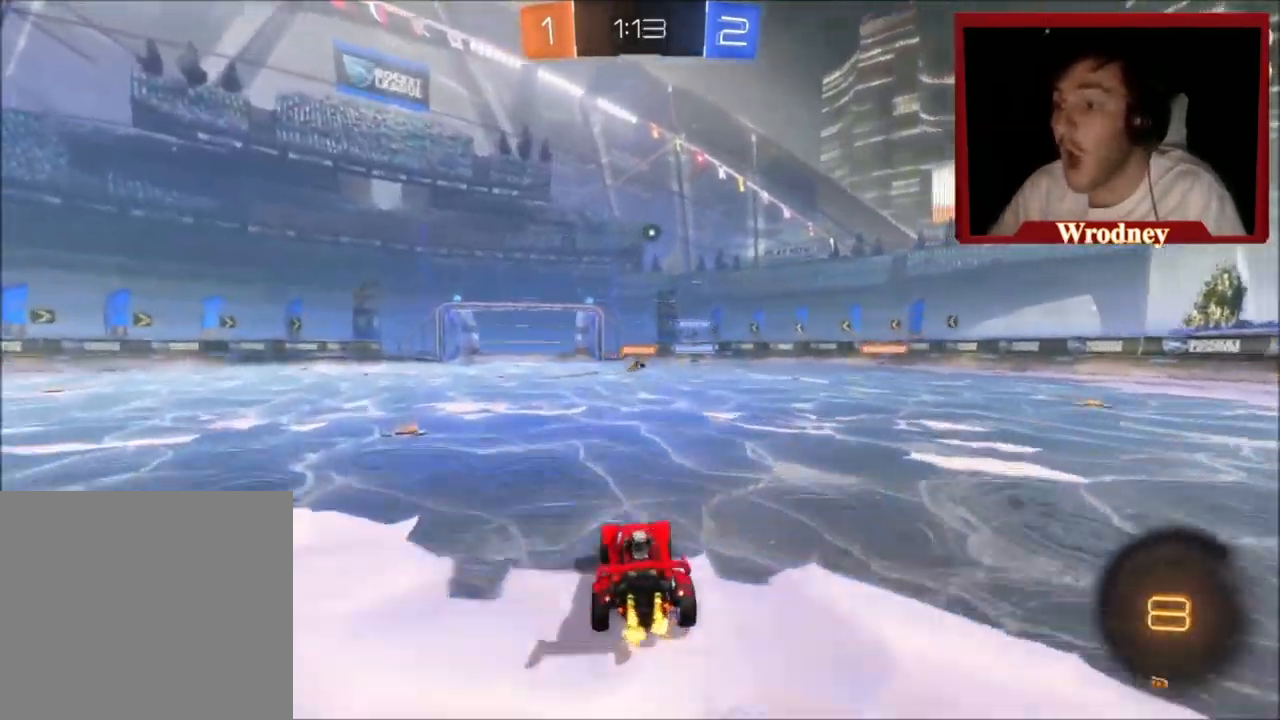
{"buttons": ["R2"], "left_stick": "right", "events": [[267, "Y", "down"], [400, "Y", "up"]]}
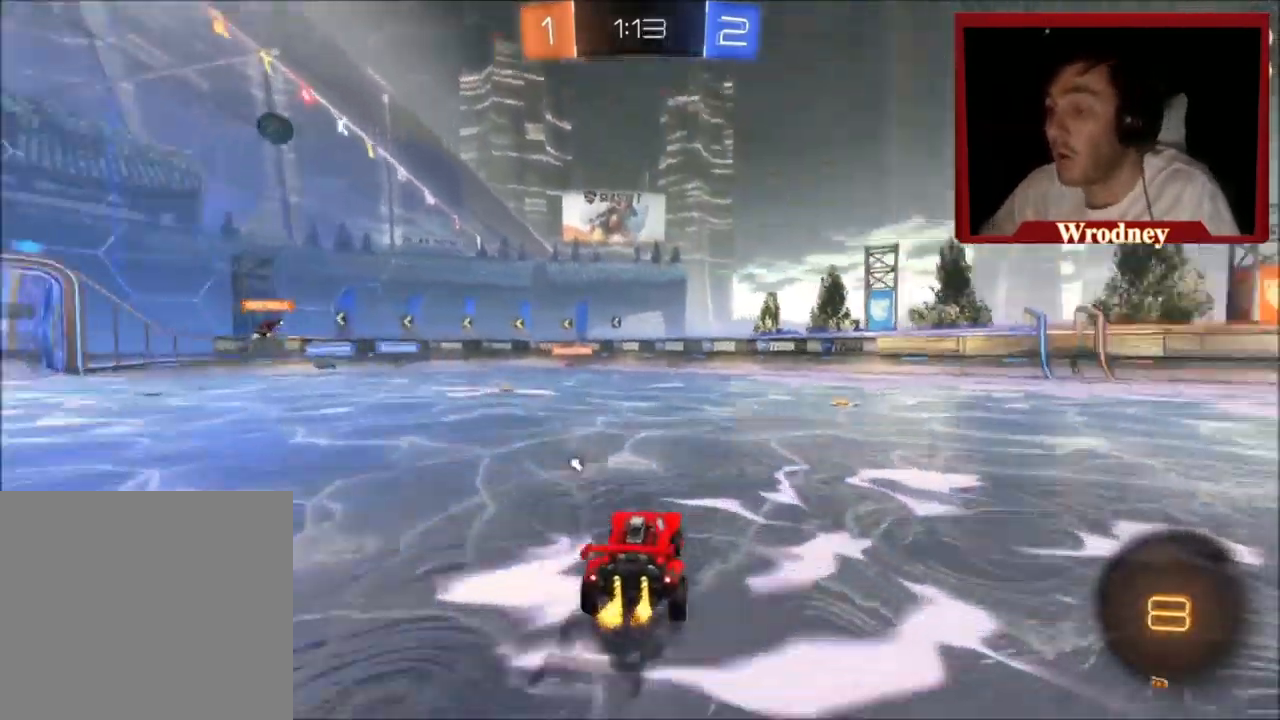
{"buttons": ["X", "R2"], "left_stick": "center", "events": [[134, "X", "down"], [401, "left_stick", "up"], [501, "left_stick", "center"]]}
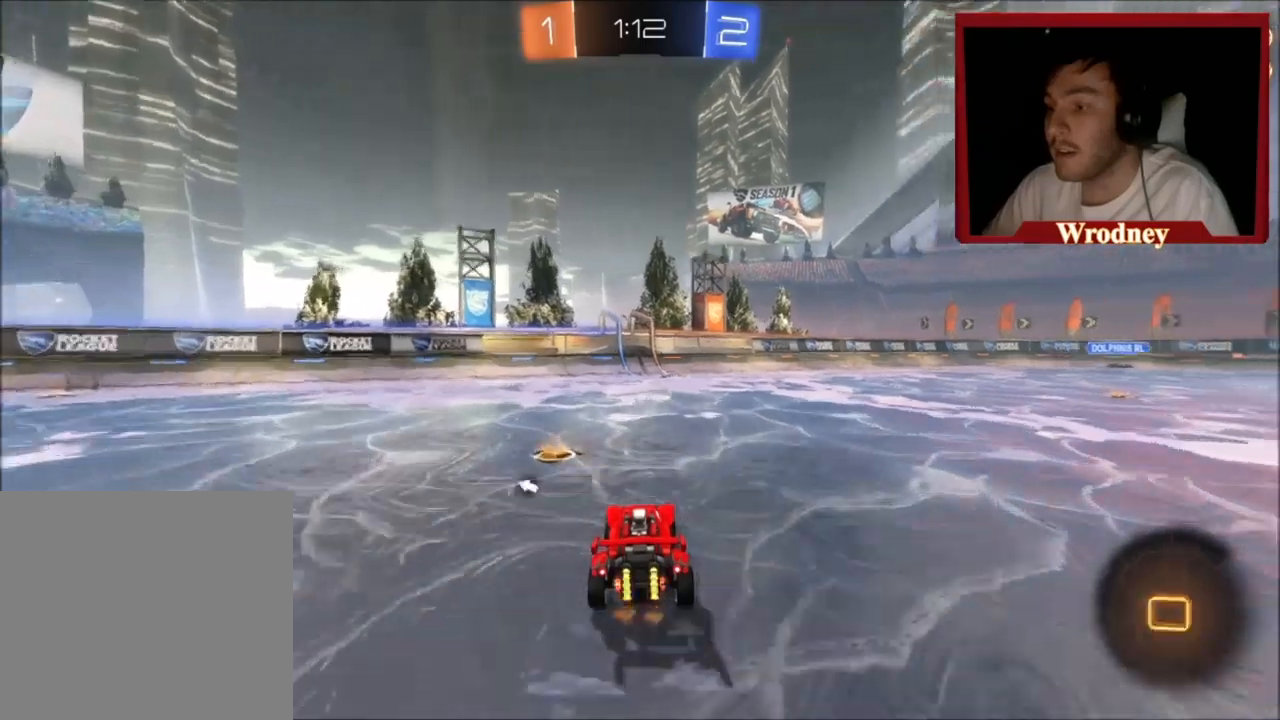
{"buttons": ["R2"], "left_stick": "right", "events": [[34, "X", "up"], [200, "left_stick", "right"], [367, "Y", "down"], [501, "Y", "up"]]}
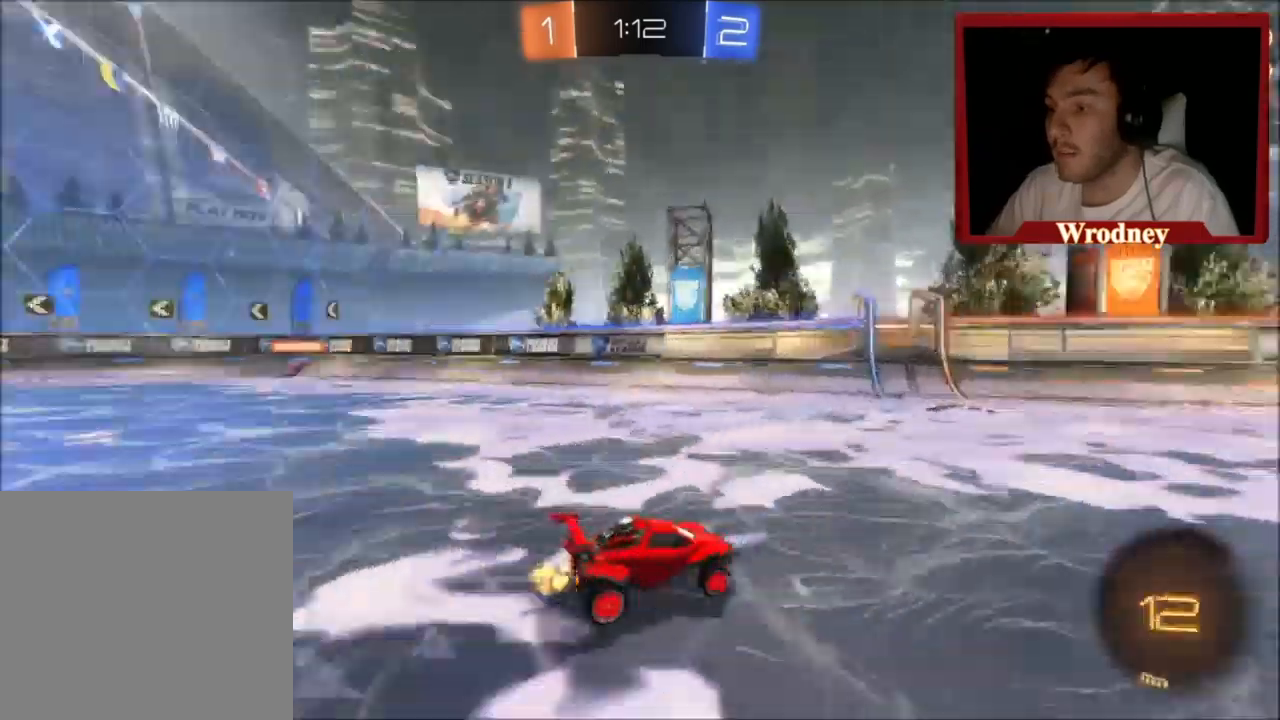
{"buttons": ["B", "R2"], "left_stick": "left", "events": [[66, "left_stick", "up-left"], [167, "left_stick", "left"], [233, "B", "down"], [333, "B", "up"], [433, "B", "down"]]}
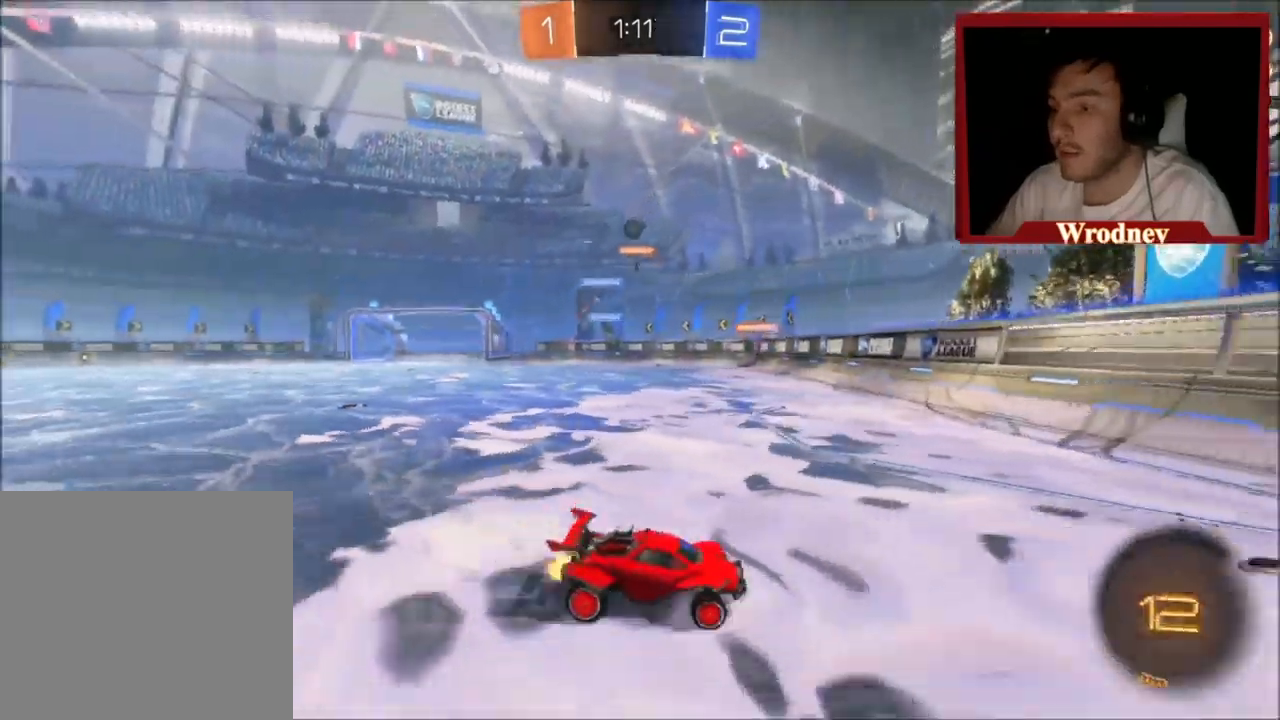
{"buttons": ["R2"], "left_stick": "center", "events": [[34, "B", "up"], [200, "left_stick", "up-left"], [501, "left_stick", "center"]]}
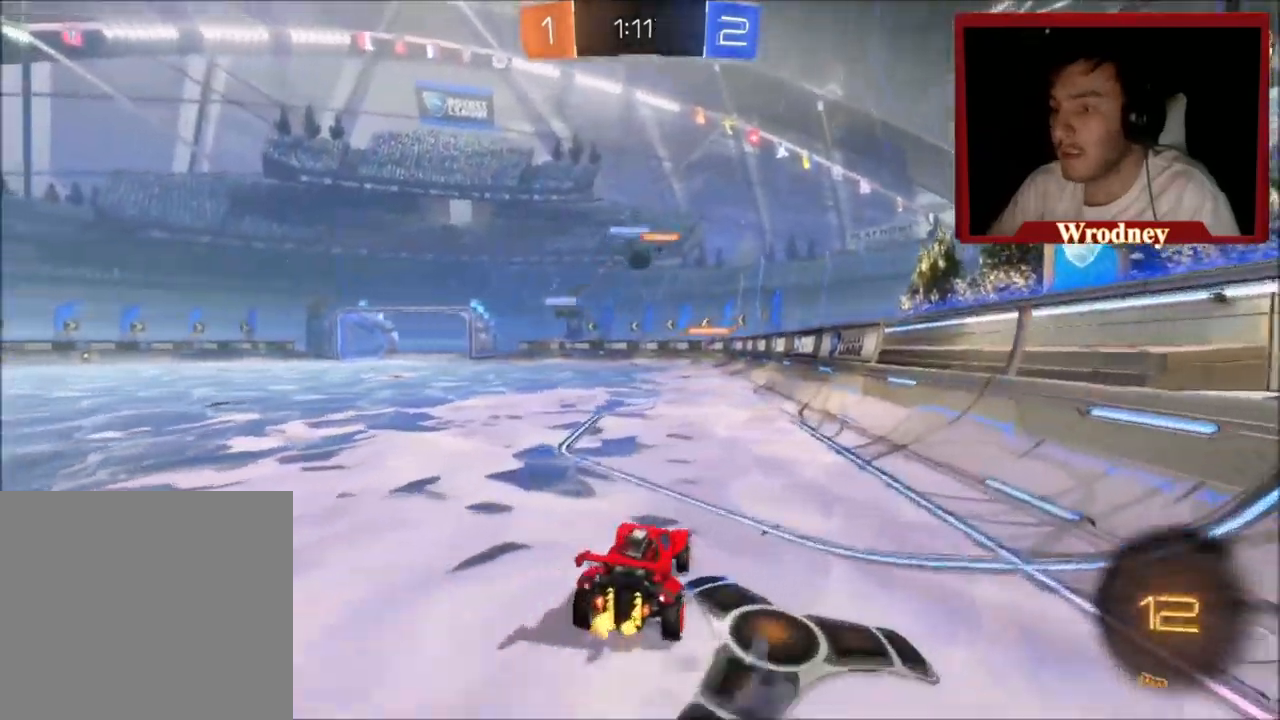
{"buttons": ["R2"], "left_stick": "center", "events": [[233, "left_stick", "up-right"], [467, "left_stick", "center"]]}
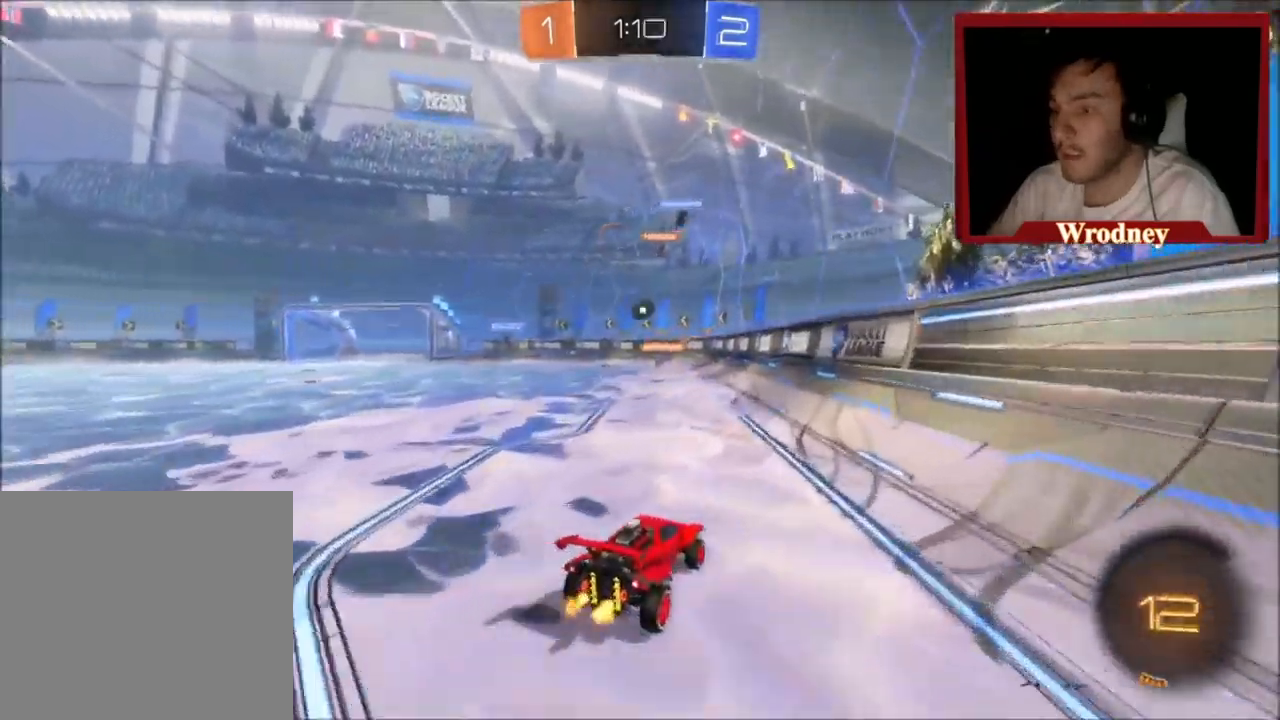
{"buttons": ["R2"], "left_stick": "up-left", "events": [[67, "left_stick", "up-left"]]}
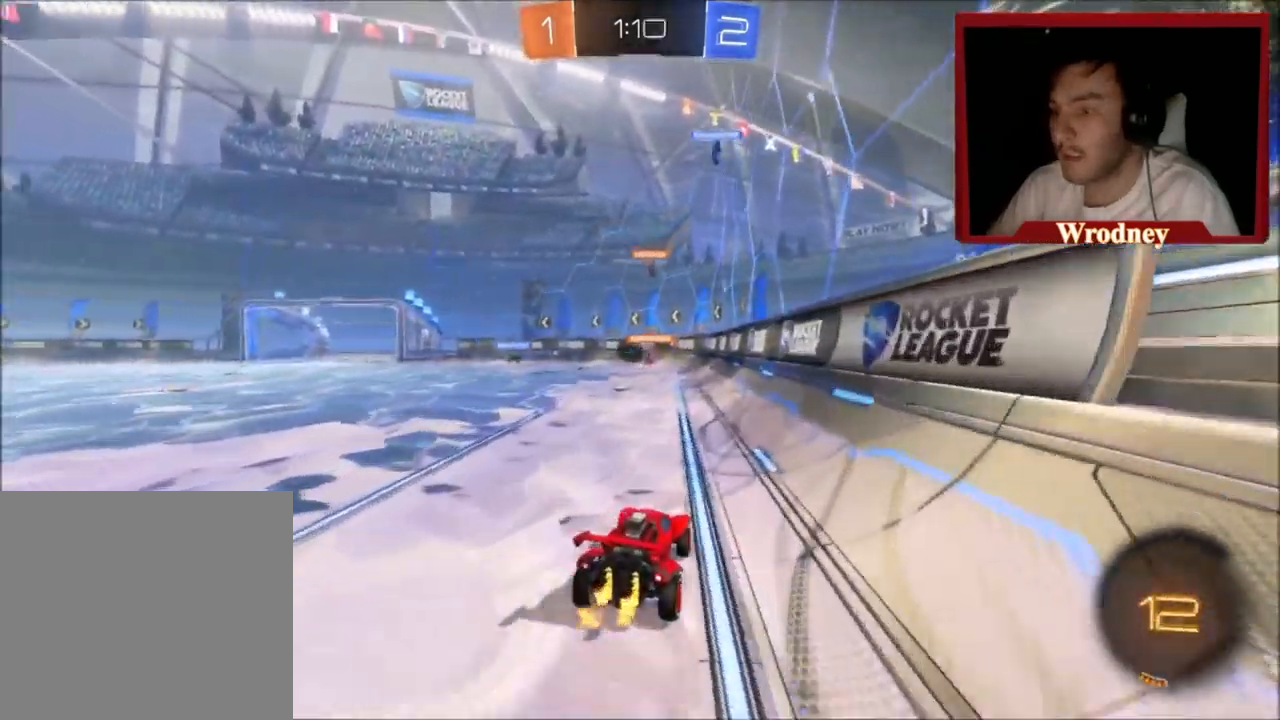
{"buttons": ["R2"], "left_stick": "center", "events": [[66, "left_stick", "center"], [233, "B", "down"], [333, "B", "up"], [333, "left_stick", "up-left"], [433, "left_stick", "center"]]}
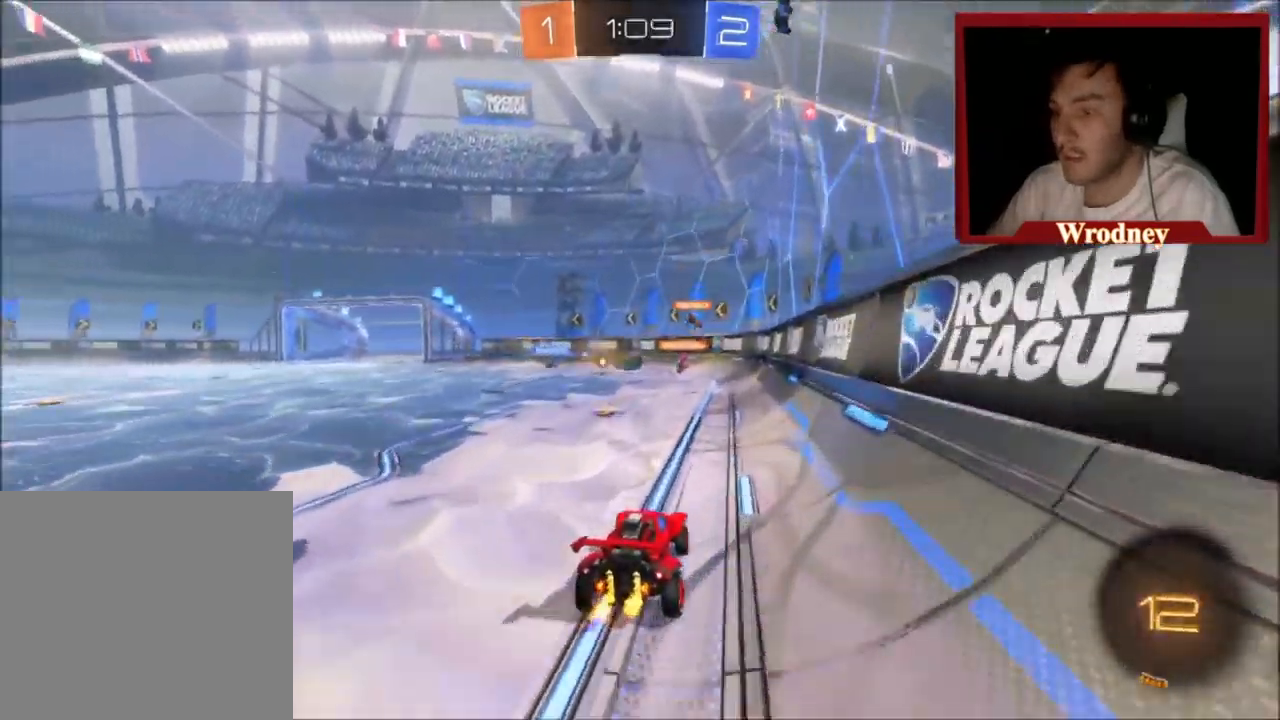
{"buttons": ["B", "R2"], "left_stick": "up-left", "events": [[34, "left_stick", "up-left"], [134, "left_stick", "center"], [234, "left_stick", "up-left"], [467, "B", "down"]]}
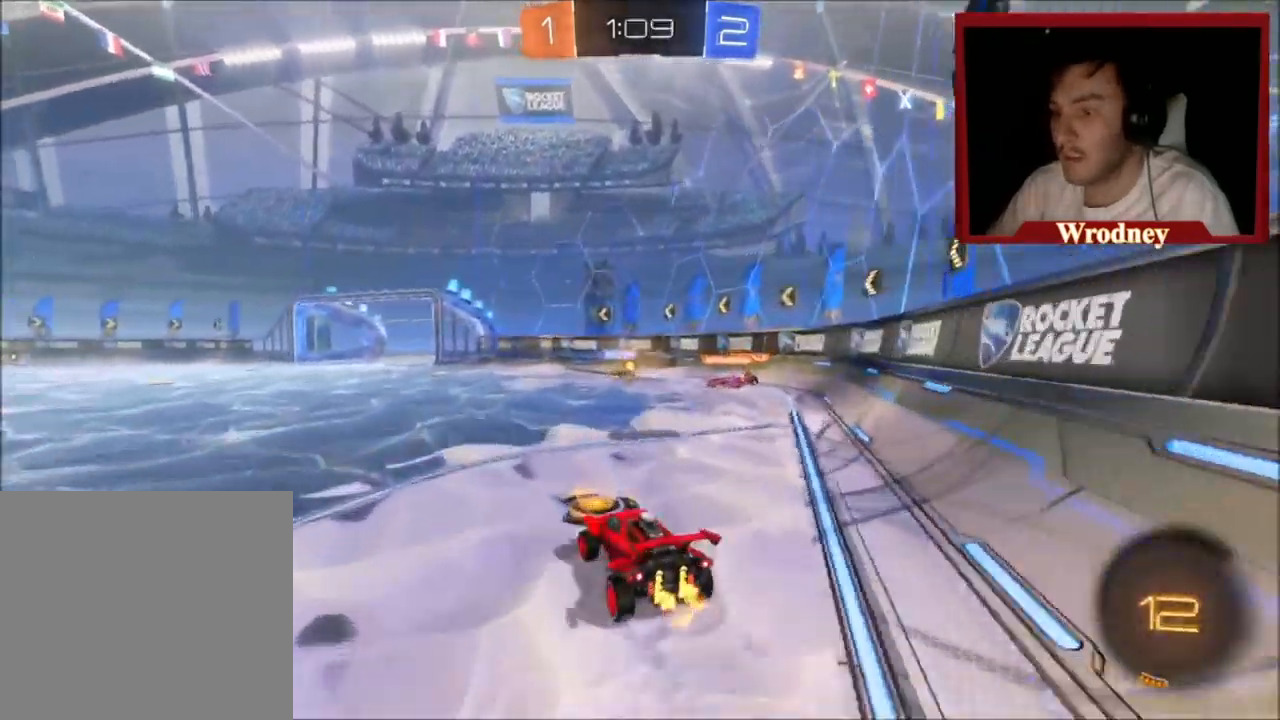
{"buttons": ["R2"], "left_stick": "up-left", "events": [[100, "B", "up"]]}